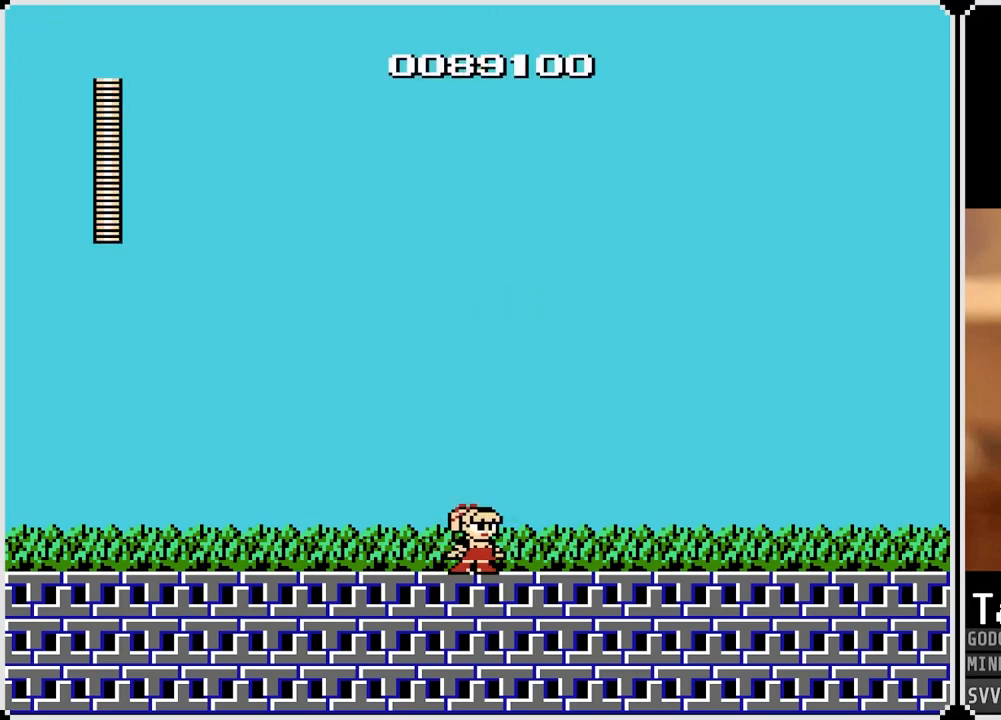
Gameplay with a controller (PlayStation layout); each line is a JSON object with the inputs held at the frame after it. "events" lists button and stick changes between this image and that frame as [ms after this image, input, new state], when the widget could be followed in between.
{"buttons": ["DPAD_RIGHT"], "left_stick": "center", "right_stick": "center", "events": [[117, "DPAD_RIGHT", "down"]]}
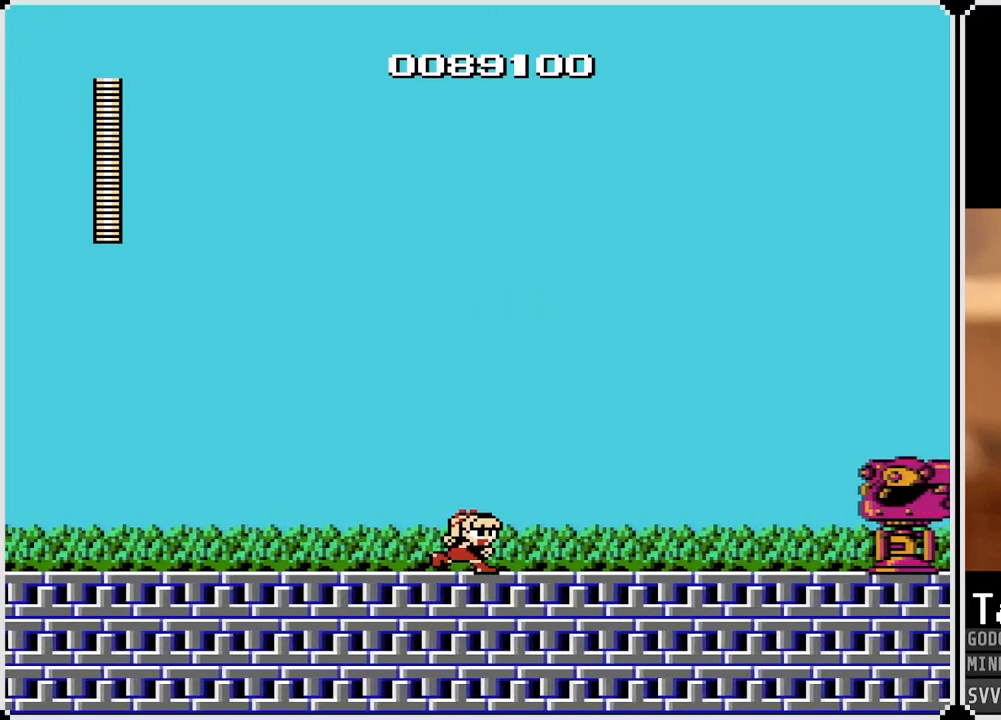
{"buttons": ["CROSS", "SQUARE"], "left_stick": "center", "right_stick": "center", "events": [[133, "SQUARE", "down"], [233, "SQUARE", "up"], [300, "DPAD_RIGHT", "up"], [467, "CROSS", "down"], [467, "SQUARE", "down"]]}
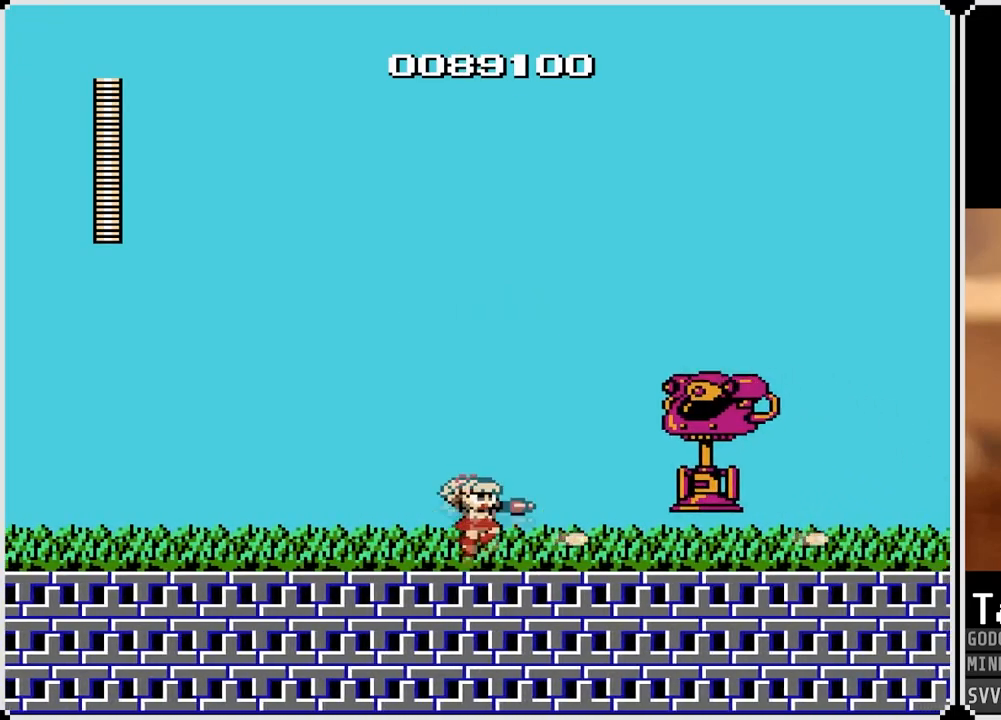
{"buttons": ["CROSS"], "left_stick": "center", "right_stick": "center", "events": [[33, "CROSS", "up"], [50, "SQUARE", "up"], [133, "SQUARE", "down"], [250, "SQUARE", "up"], [300, "SQUARE", "down"], [417, "CROSS", "down"], [433, "SQUARE", "up"]]}
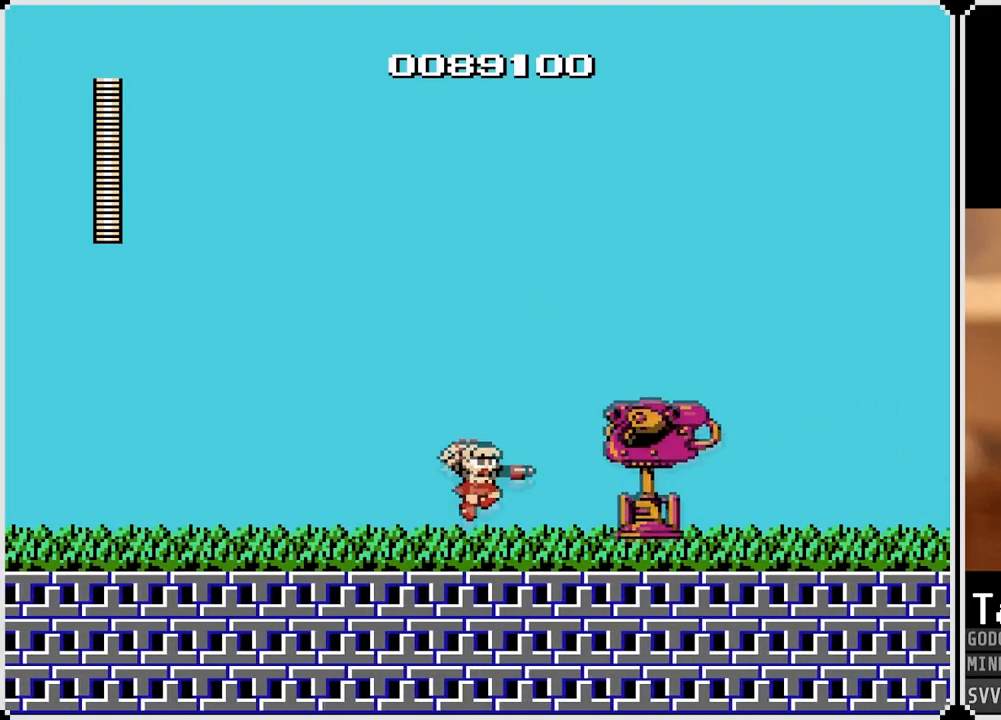
{"buttons": ["DPAD_LEFT"], "left_stick": "center", "right_stick": "center", "events": [[83, "CROSS", "up"], [200, "SQUARE", "down"], [283, "SQUARE", "up"], [333, "SQUARE", "down"], [417, "SQUARE", "up"], [433, "DPAD_LEFT", "down"]]}
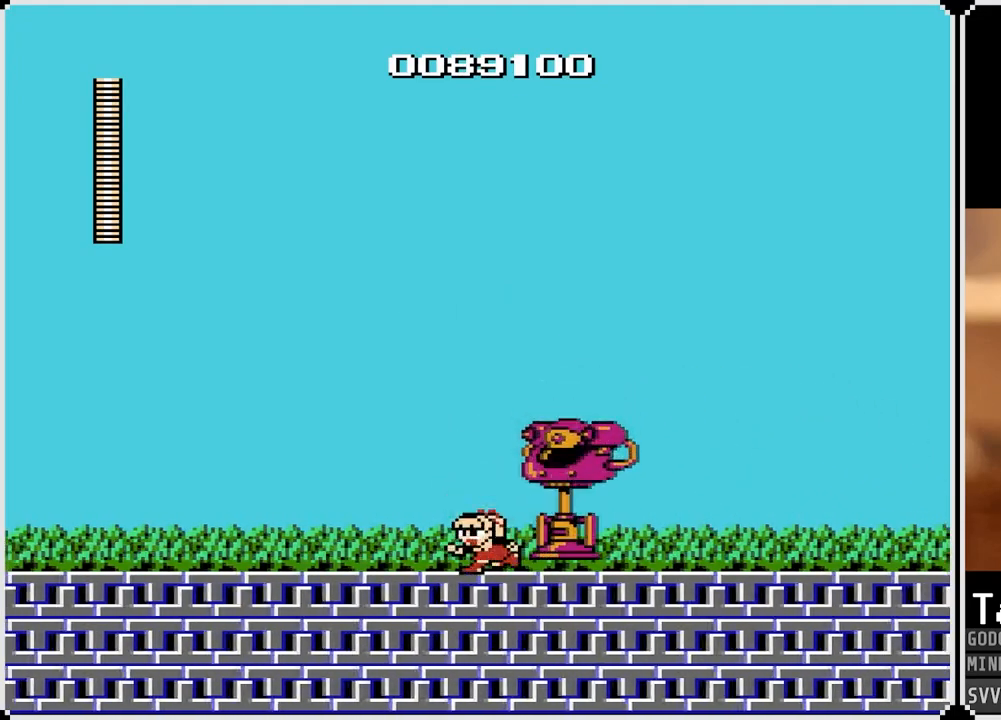
{"buttons": ["DPAD_RIGHT"], "left_stick": "center", "right_stick": "center", "events": [[200, "DPAD_LEFT", "up"], [217, "DPAD_RIGHT", "down"]]}
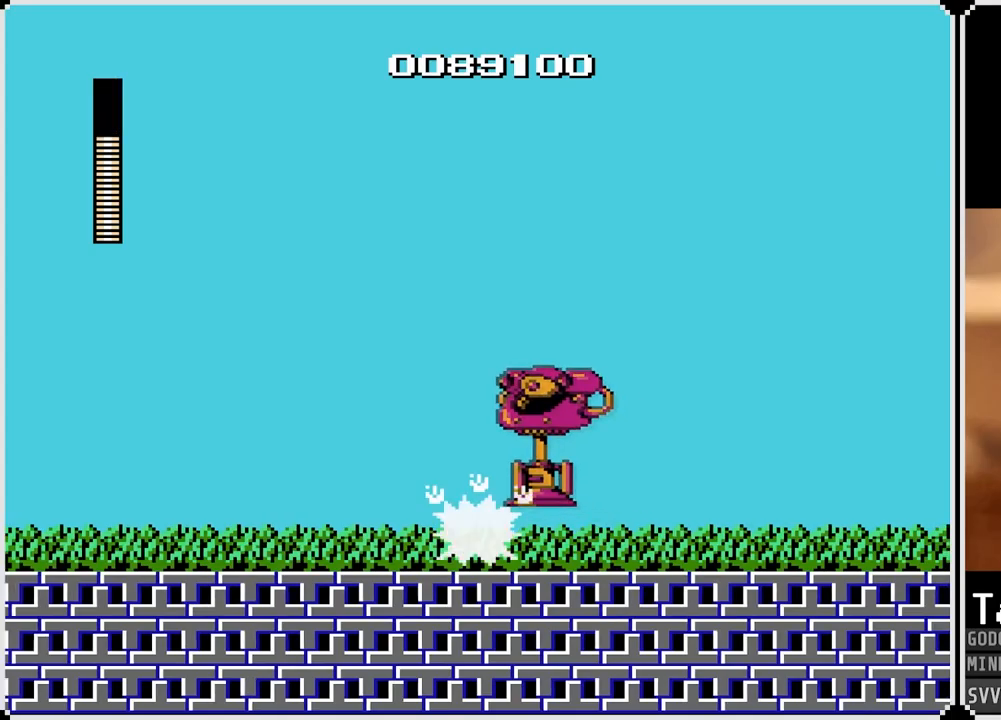
{"buttons": ["CROSS", "DPAD_RIGHT"], "left_stick": "center", "right_stick": "center", "events": [[483, "CROSS", "down"]]}
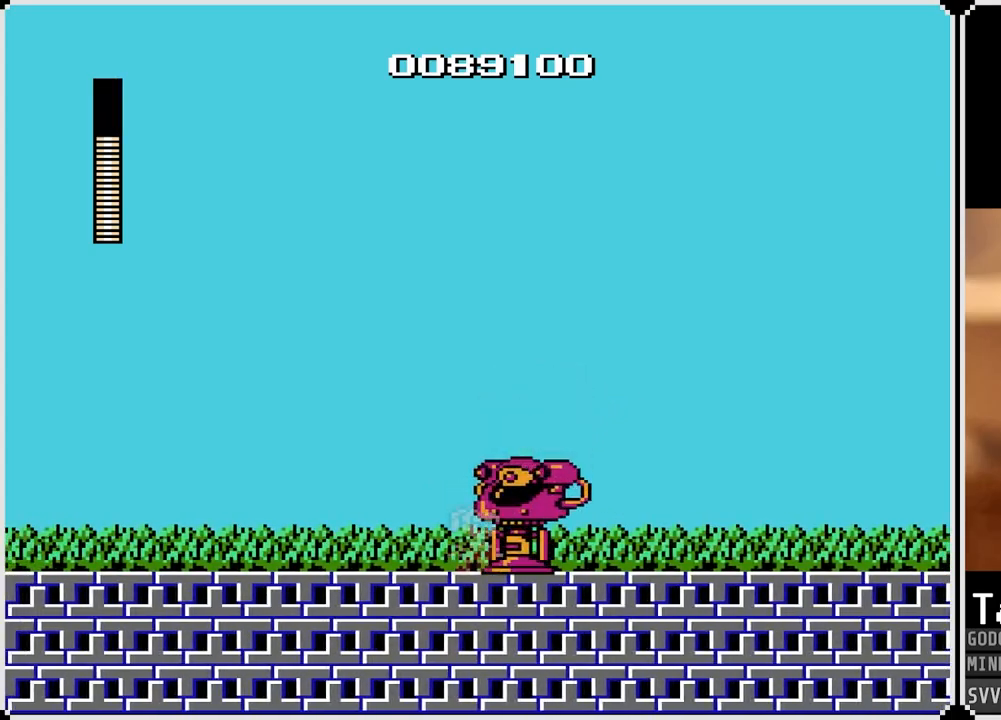
{"buttons": ["DPAD_RIGHT"], "left_stick": "center", "right_stick": "center", "events": [[83, "CROSS", "up"]]}
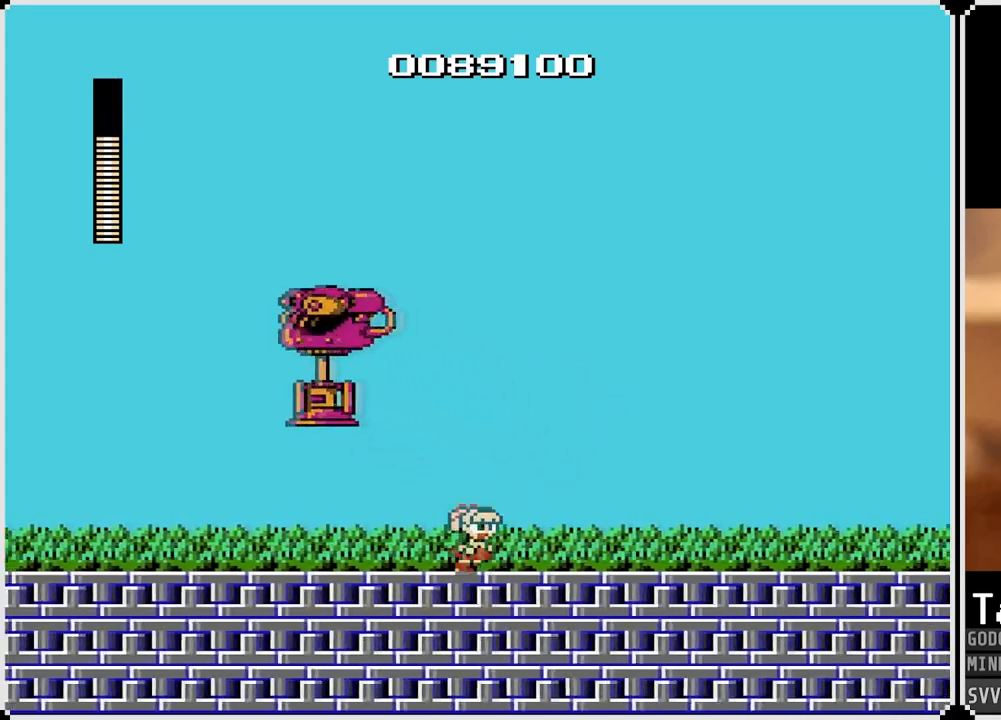
{"buttons": ["SQUARE"], "left_stick": "center", "right_stick": "center", "events": [[367, "DPAD_LEFT", "down"], [383, "CROSS", "down"], [383, "DPAD_RIGHT", "up"], [450, "SQUARE", "down"], [500, "CROSS", "up"], [500, "DPAD_LEFT", "up"]]}
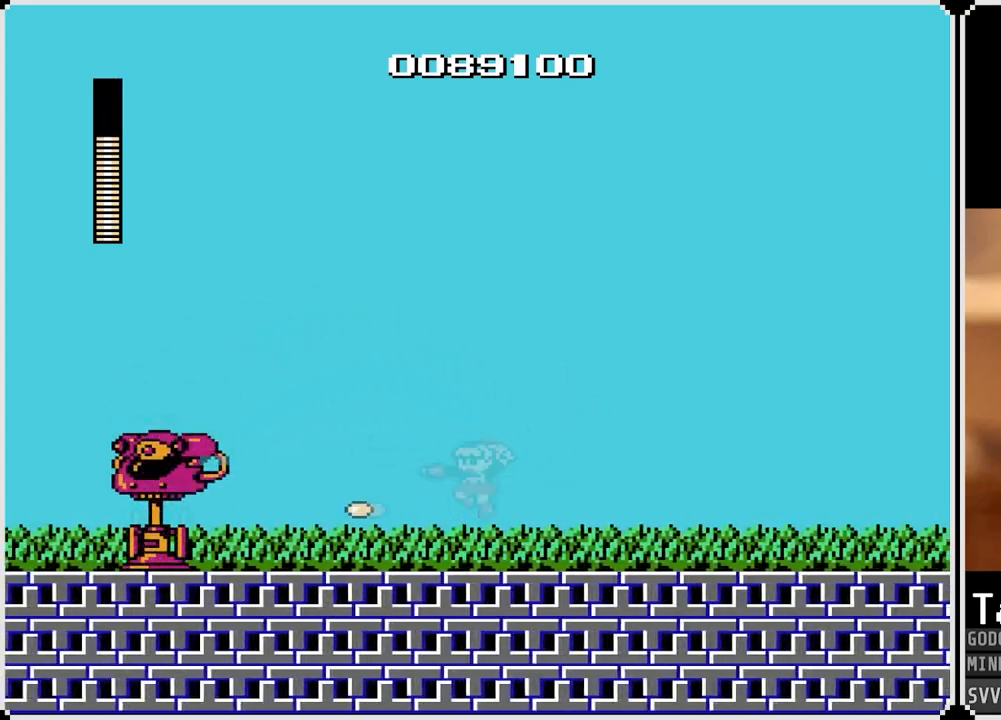
{"buttons": ["CROSS", "SQUARE"], "left_stick": "center", "right_stick": "center", "events": [[17, "SQUARE", "up"], [83, "SQUARE", "down"], [167, "SQUARE", "up"], [183, "SQUARE", "down"], [267, "SQUARE", "up"], [350, "CROSS", "down"], [433, "SQUARE", "down"]]}
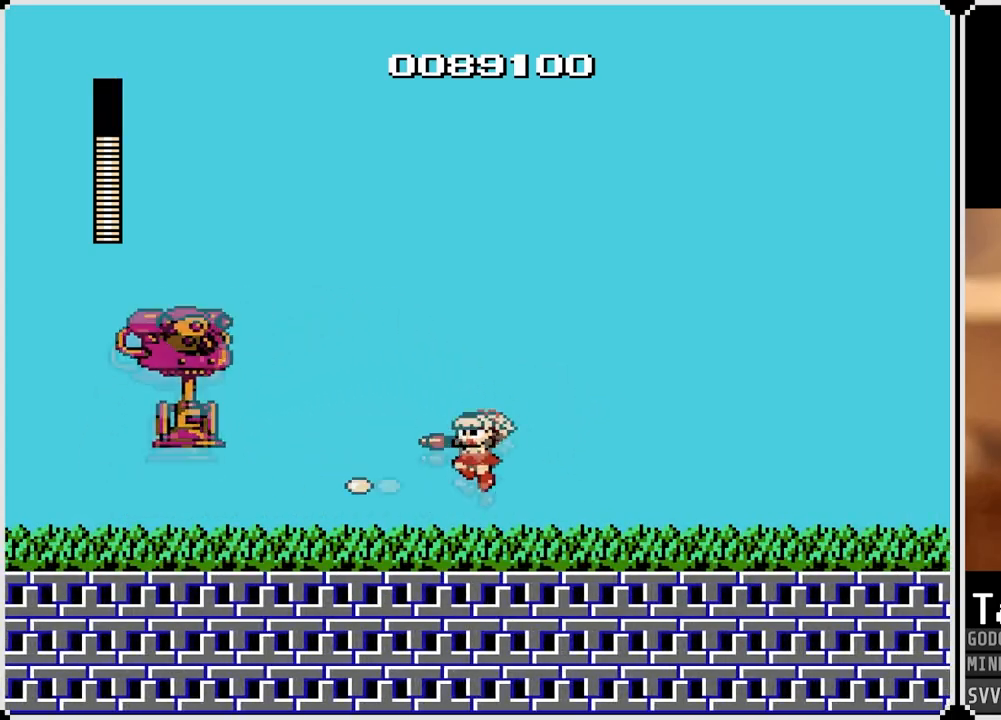
{"buttons": ["SQUARE"], "left_stick": "center", "right_stick": "center", "events": [[17, "CROSS", "up"], [17, "SQUARE", "up"], [83, "SQUARE", "down"], [167, "SQUARE", "up"], [200, "SQUARE", "down"], [283, "SQUARE", "up"], [367, "SQUARE", "down"], [433, "SQUARE", "up"], [467, "SQUARE", "down"]]}
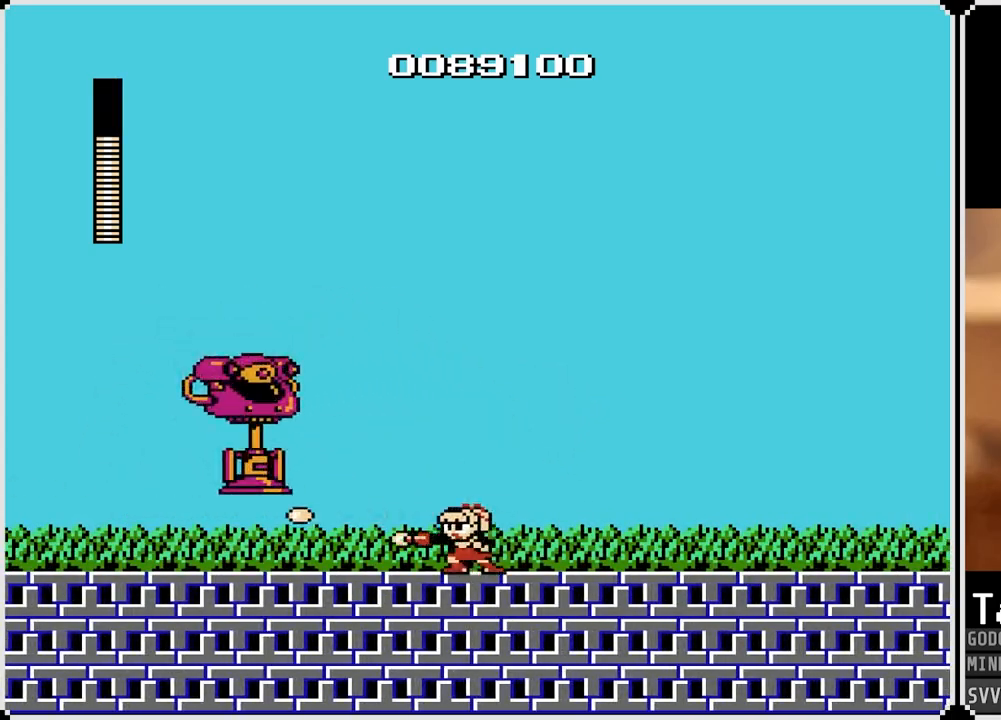
{"buttons": ["CROSS", "SQUARE"], "left_stick": "center", "right_stick": "center", "events": [[50, "SQUARE", "up"], [100, "SQUARE", "down"], [183, "SQUARE", "up"], [217, "SQUARE", "down"], [250, "CROSS", "down"], [283, "SQUARE", "up"], [350, "SQUARE", "down"], [400, "SQUARE", "up"], [467, "SQUARE", "down"]]}
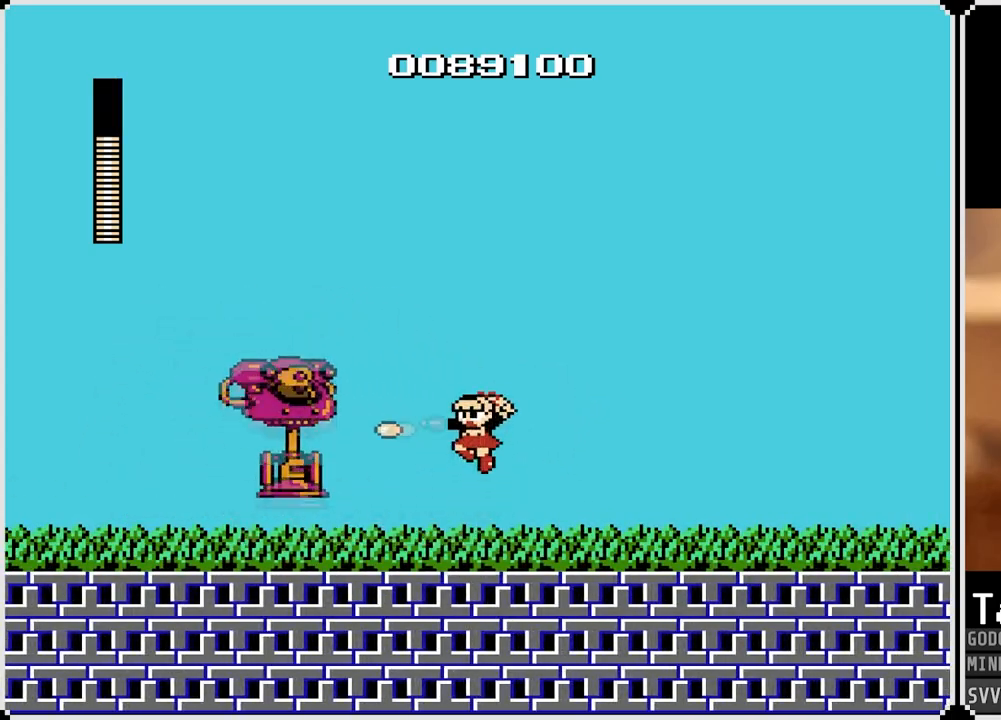
{"buttons": ["DPAD_RIGHT"], "left_stick": "center", "right_stick": "center", "events": [[17, "CROSS", "up"], [33, "SQUARE", "up"], [67, "SQUARE", "down"], [167, "SQUARE", "up"], [283, "DPAD_RIGHT", "down"]]}
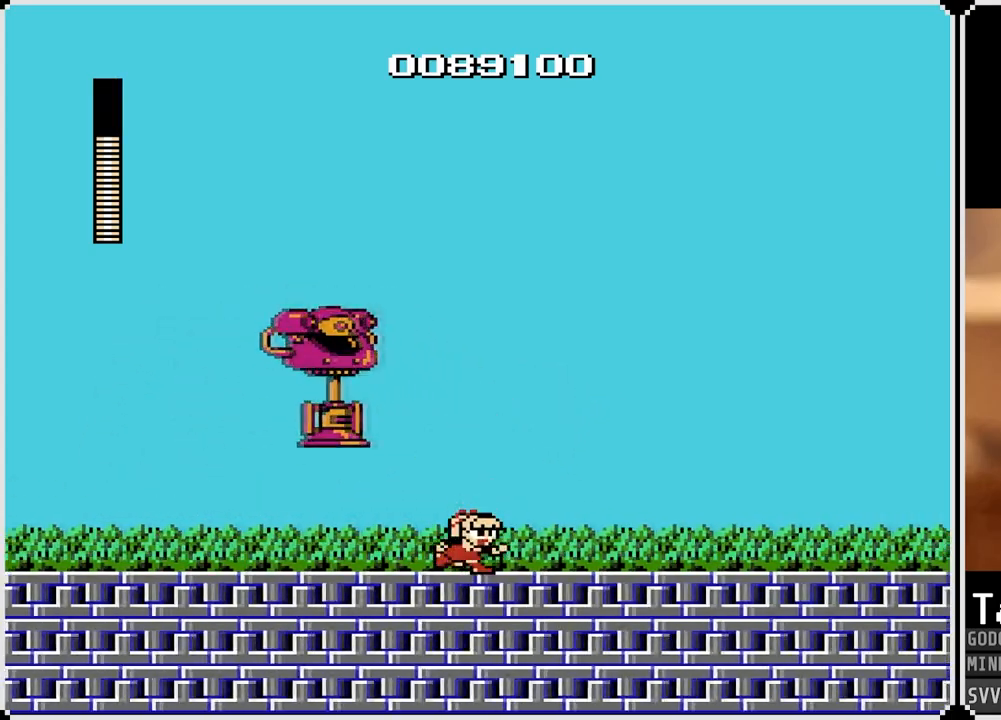
{"buttons": [], "left_stick": "center", "right_stick": "center", "events": [[117, "DPAD_RIGHT", "up"], [133, "DPAD_LEFT", "down"], [167, "SQUARE", "down"], [233, "DPAD_LEFT", "up"], [250, "SQUARE", "up"], [283, "SQUARE", "down"], [350, "SQUARE", "up"], [417, "SQUARE", "down"], [483, "SQUARE", "up"]]}
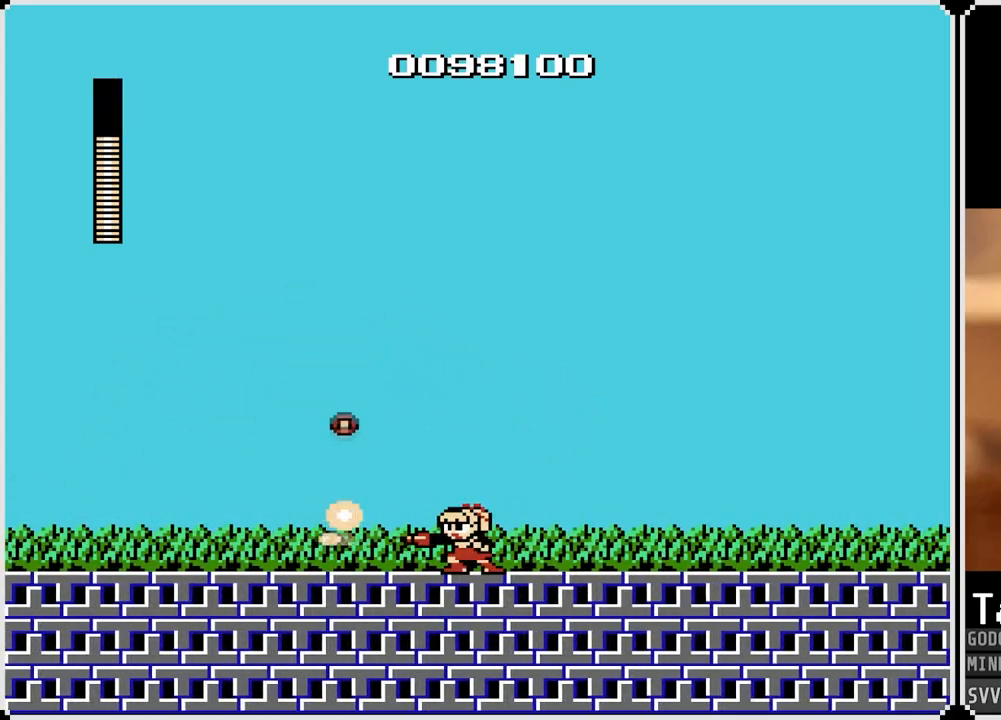
{"buttons": ["DPAD_RIGHT"], "left_stick": "center", "right_stick": "center", "events": [[33, "CROSS", "down"], [33, "DPAD_RIGHT", "down"], [167, "CROSS", "up"]]}
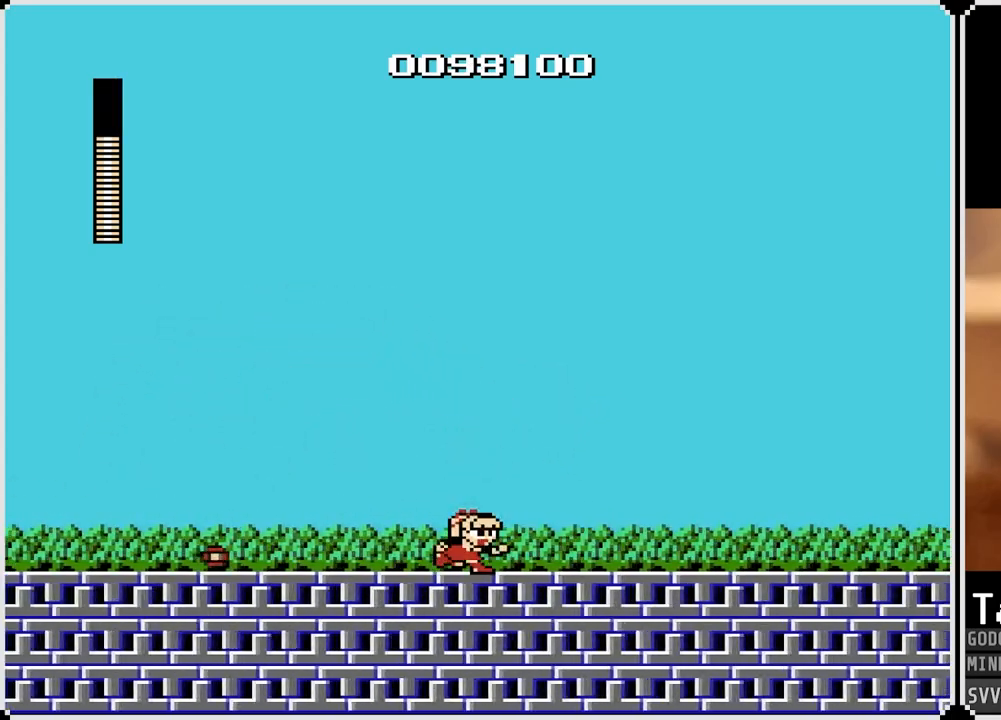
{"buttons": ["TRIANGLE", "DPAD_RIGHT"], "left_stick": "center", "right_stick": "center", "events": [[167, "CROSS", "down"], [383, "CROSS", "up"], [467, "TRIANGLE", "down"]]}
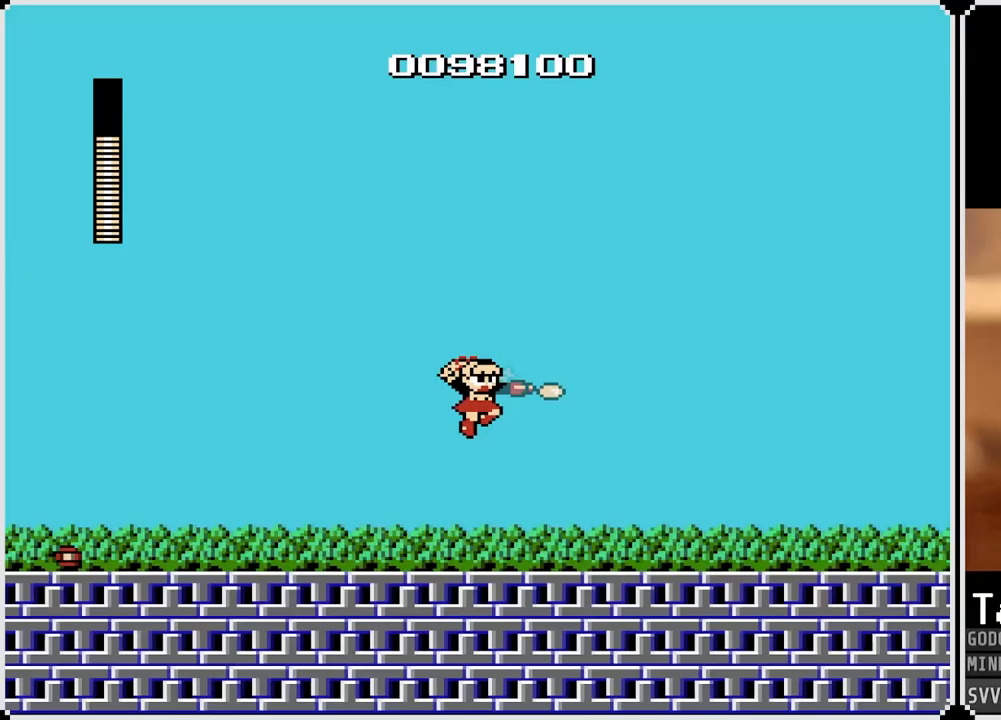
{"buttons": ["DPAD_RIGHT"], "left_stick": "center", "right_stick": "center", "events": [[250, "TRIANGLE", "up"]]}
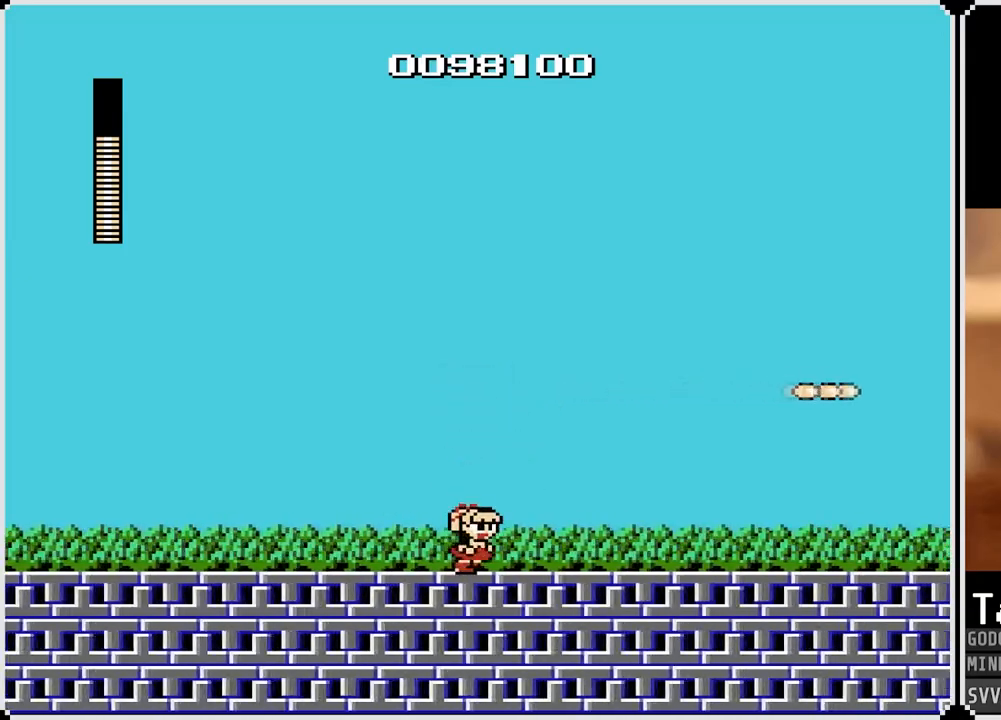
{"buttons": ["TRIANGLE", "DPAD_RIGHT"], "left_stick": "center", "right_stick": "center", "events": [[183, "CROSS", "down"], [383, "CROSS", "up"], [433, "TRIANGLE", "down"]]}
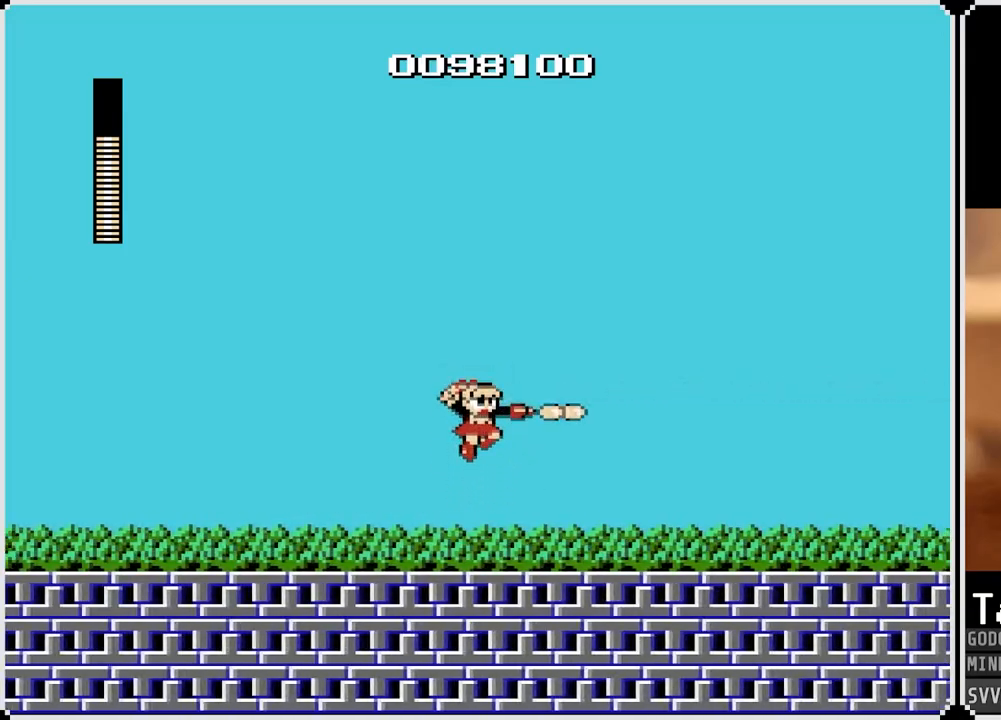
{"buttons": ["DPAD_RIGHT"], "left_stick": "center", "right_stick": "center", "events": [[283, "TRIANGLE", "up"]]}
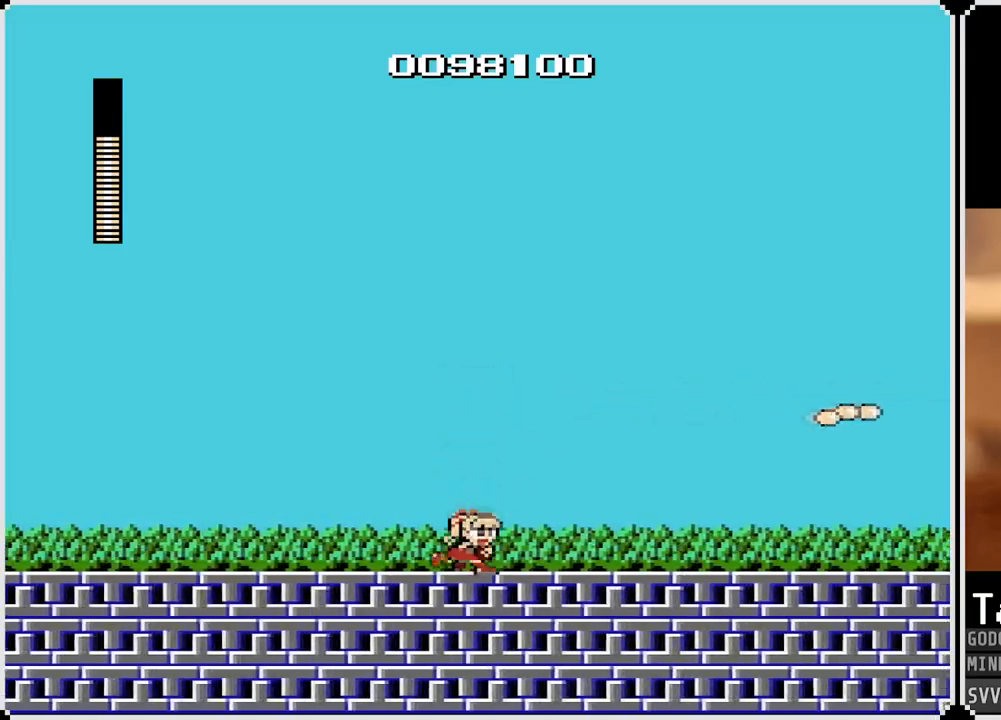
{"buttons": ["DPAD_RIGHT"], "left_stick": "center", "right_stick": "center", "events": [[200, "CROSS", "down"], [467, "CROSS", "up"]]}
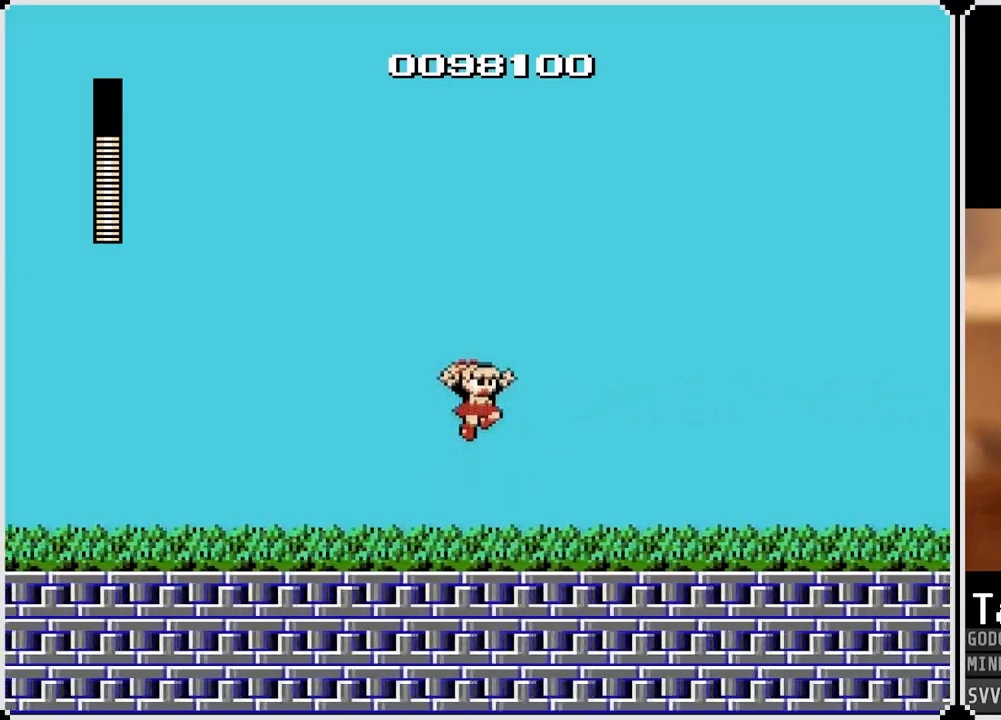
{"buttons": ["DPAD_RIGHT"], "left_stick": "center", "right_stick": "center", "events": [[33, "TRIANGLE", "down"], [350, "TRIANGLE", "up"]]}
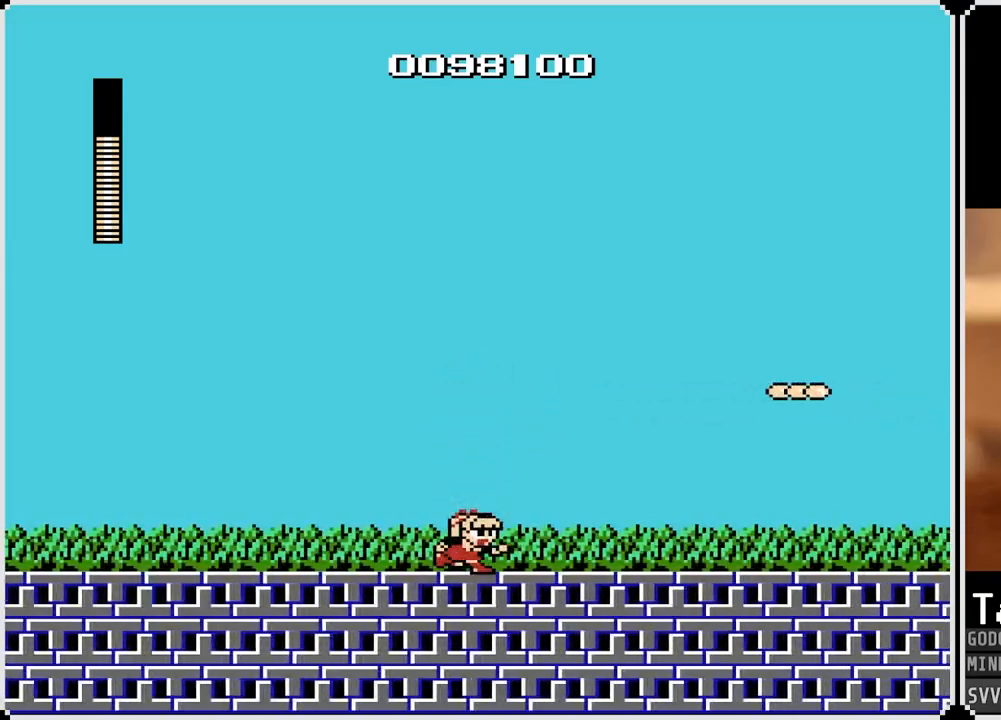
{"buttons": ["CROSS", "DPAD_RIGHT"], "left_stick": "center", "right_stick": "center", "events": [[333, "CROSS", "down"]]}
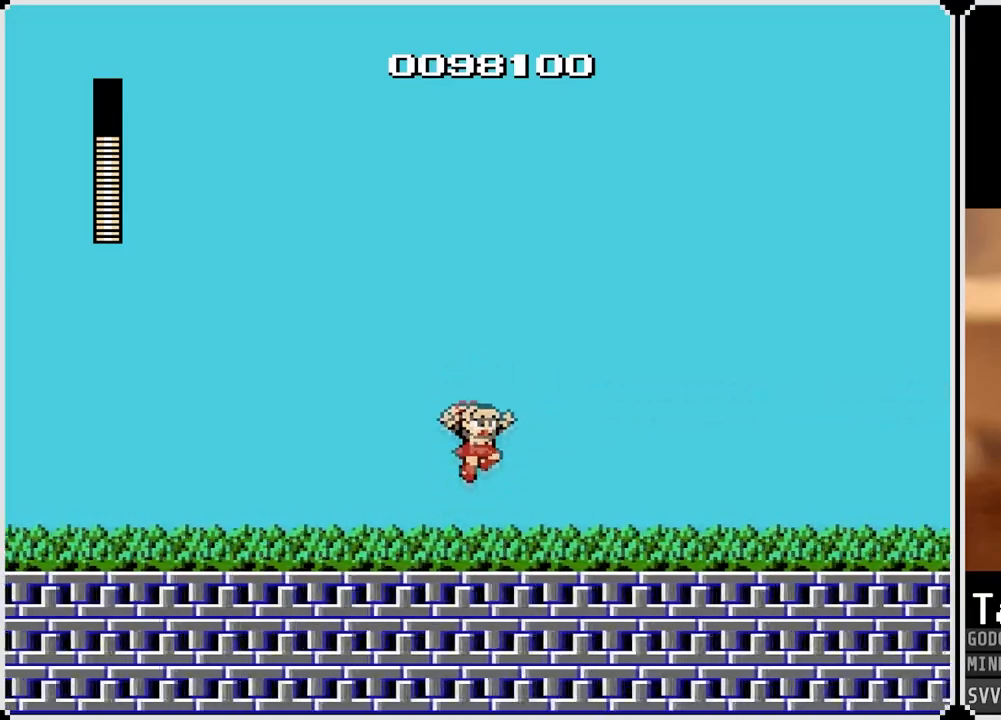
{"buttons": ["DPAD_RIGHT"], "left_stick": "center", "right_stick": "center", "events": [[100, "CROSS", "up"], [133, "TRIANGLE", "down"], [400, "TRIANGLE", "up"]]}
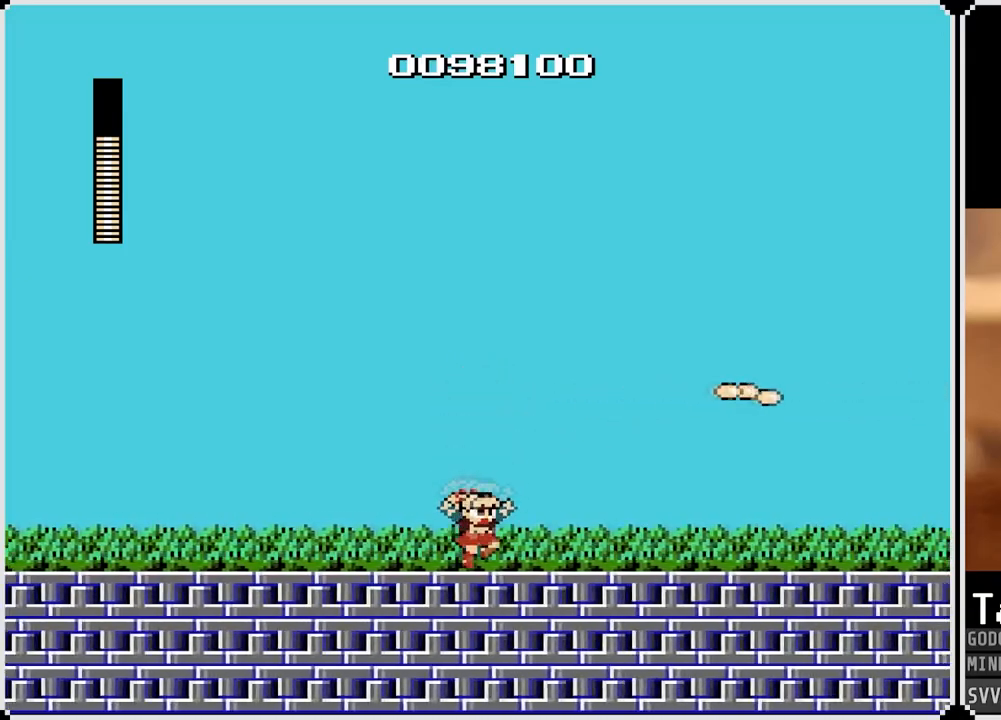
{"buttons": ["CROSS", "DPAD_RIGHT"], "left_stick": "center", "right_stick": "center", "events": [[433, "CROSS", "down"]]}
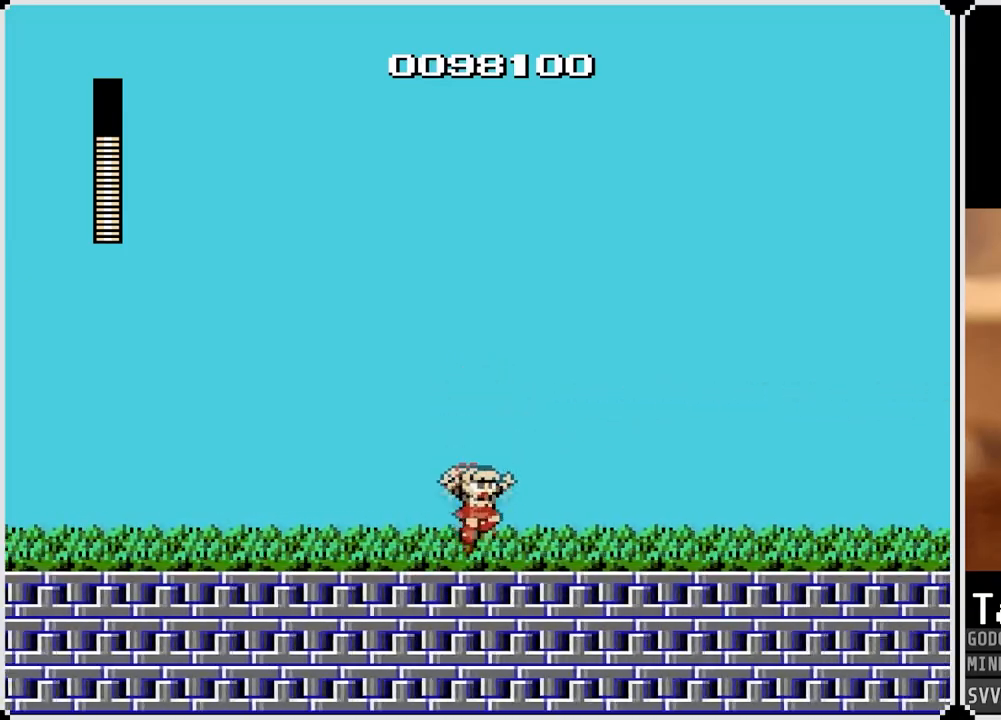
{"buttons": [], "left_stick": "center", "right_stick": "center", "events": [[133, "SQUARE", "down"], [150, "CROSS", "up"], [183, "SQUARE", "up"], [250, "SQUARE", "down"], [300, "SQUARE", "up"], [367, "DPAD_RIGHT", "up"], [367, "SQUARE", "down"], [433, "SQUARE", "up"]]}
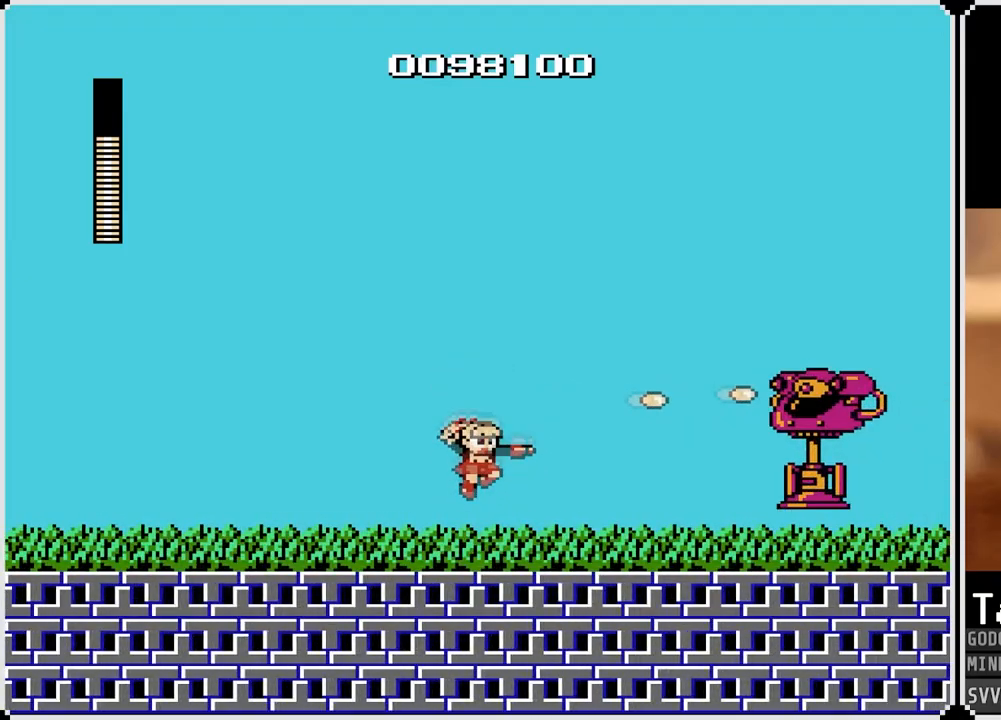
{"buttons": [], "left_stick": "center", "right_stick": "center", "events": [[117, "CROSS", "down"], [133, "SQUARE", "down"], [217, "CROSS", "up"], [217, "SQUARE", "up"], [267, "SQUARE", "down"], [350, "SQUARE", "up"], [367, "SQUARE", "down"], [450, "SQUARE", "up"]]}
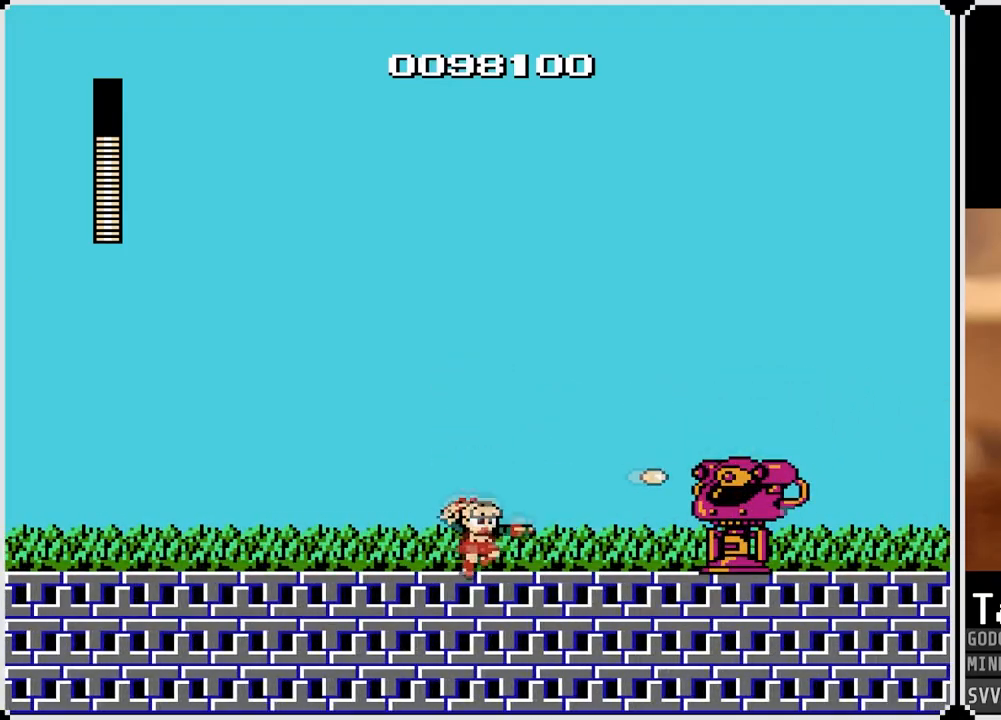
{"buttons": ["SQUARE"], "left_stick": "center", "right_stick": "center", "events": [[33, "SQUARE", "down"], [67, "CROSS", "down"], [67, "SQUARE", "up"], [100, "CROSS", "up"], [133, "CROSS", "down"], [250, "SQUARE", "down"], [300, "CROSS", "up"], [300, "SQUARE", "up"], [367, "CROSS", "down"], [367, "SQUARE", "down"], [400, "CROSS", "up"], [450, "SQUARE", "up"], [500, "SQUARE", "down"]]}
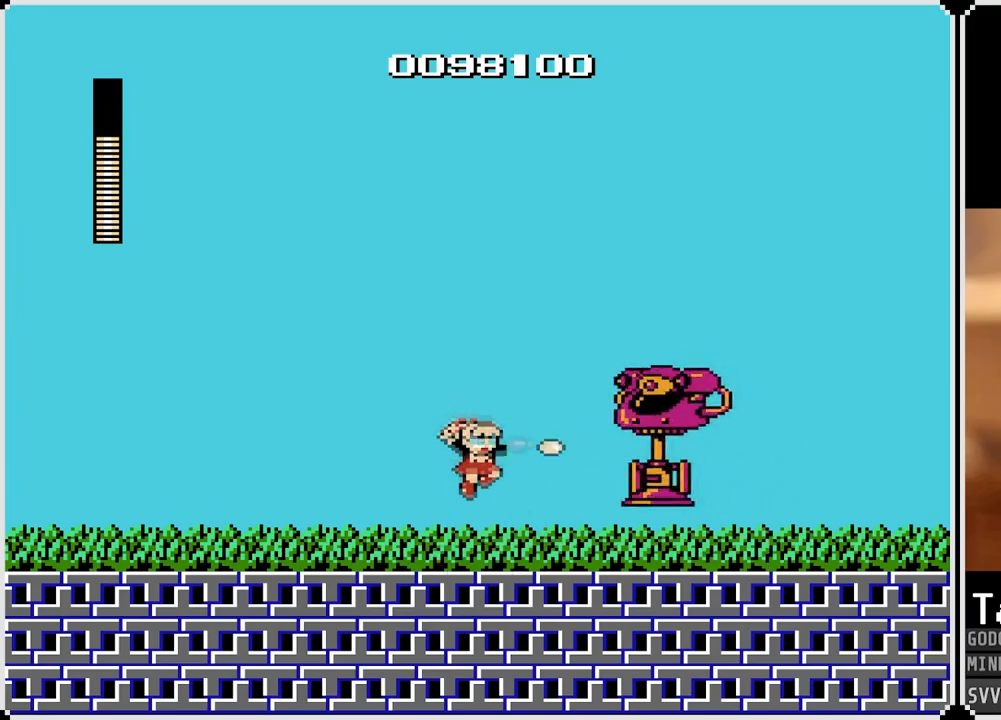
{"buttons": ["SQUARE"], "left_stick": "center", "right_stick": "center", "events": [[67, "SQUARE", "up"], [117, "SQUARE", "down"], [133, "CROSS", "down"], [183, "SQUARE", "up"], [233, "SQUARE", "down"], [300, "CROSS", "up"], [317, "SQUARE", "up"], [350, "SQUARE", "down"], [417, "SQUARE", "up"], [467, "SQUARE", "down"]]}
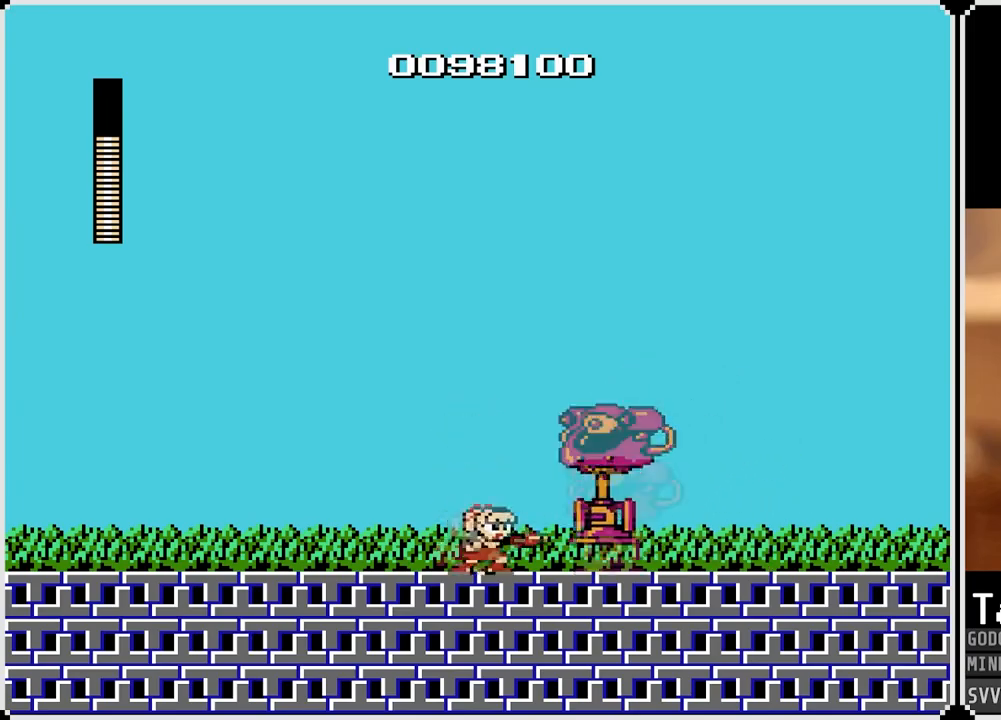
{"buttons": ["DPAD_RIGHT"], "left_stick": "center", "right_stick": "center", "events": [[50, "SQUARE", "up"], [100, "DPAD_RIGHT", "down"]]}